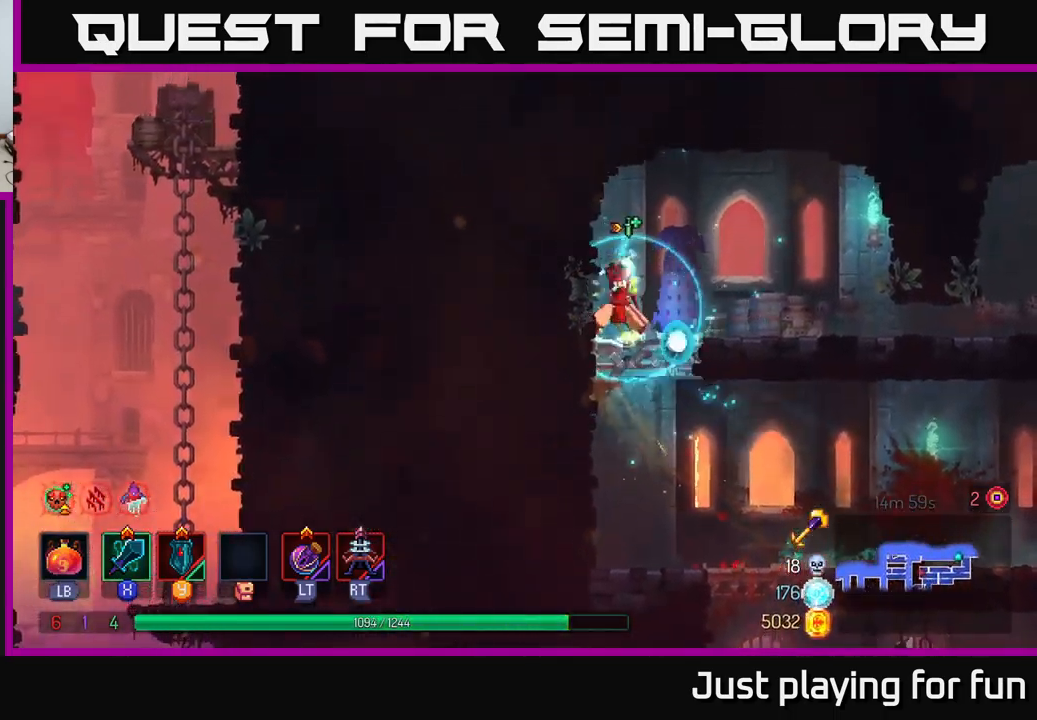
Gameplay with a controller (Xbox layout); each line is a JSON object with the inputs held at the frame after it. "events" lists button and stick changes between this image and that frame as [ms after this image, input, new state], when the widget could be followed in between.
{"buttons": [], "left_stick": "left", "right_stick": "center", "events": [[66, "left_stick", "center"], [316, "left_stick", "left"]]}
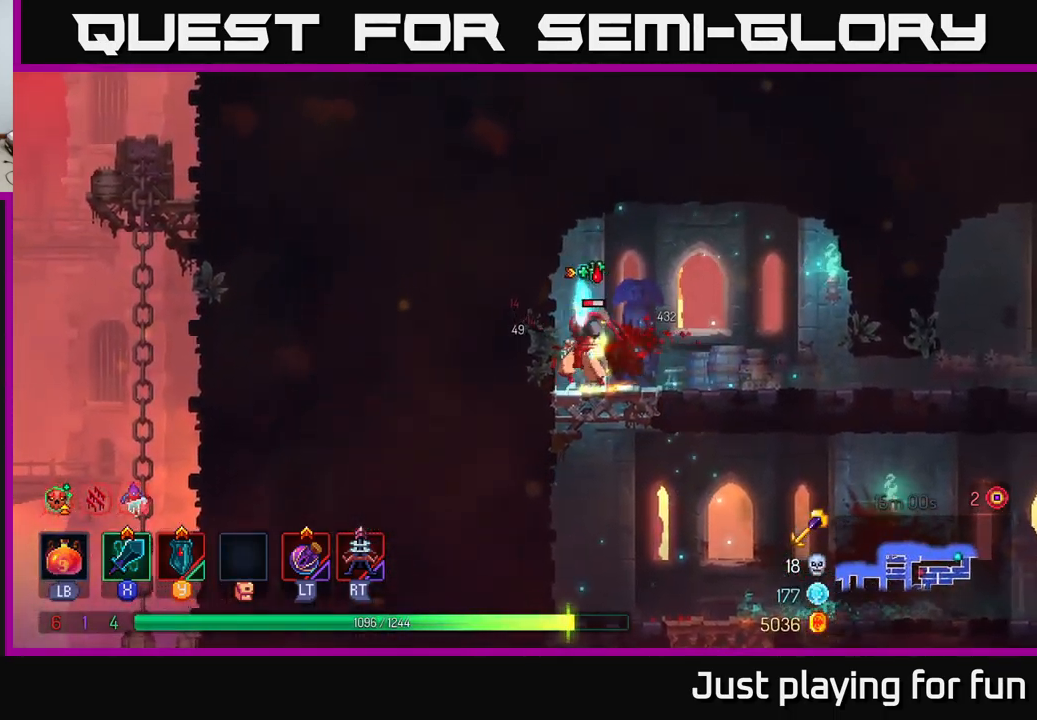
{"buttons": [], "left_stick": "left", "right_stick": "center", "events": [[16, "left_stick", "center"], [83, "left_stick", "right"], [183, "X", "down"], [283, "left_stick", "center"], [300, "X", "up"], [500, "left_stick", "left"]]}
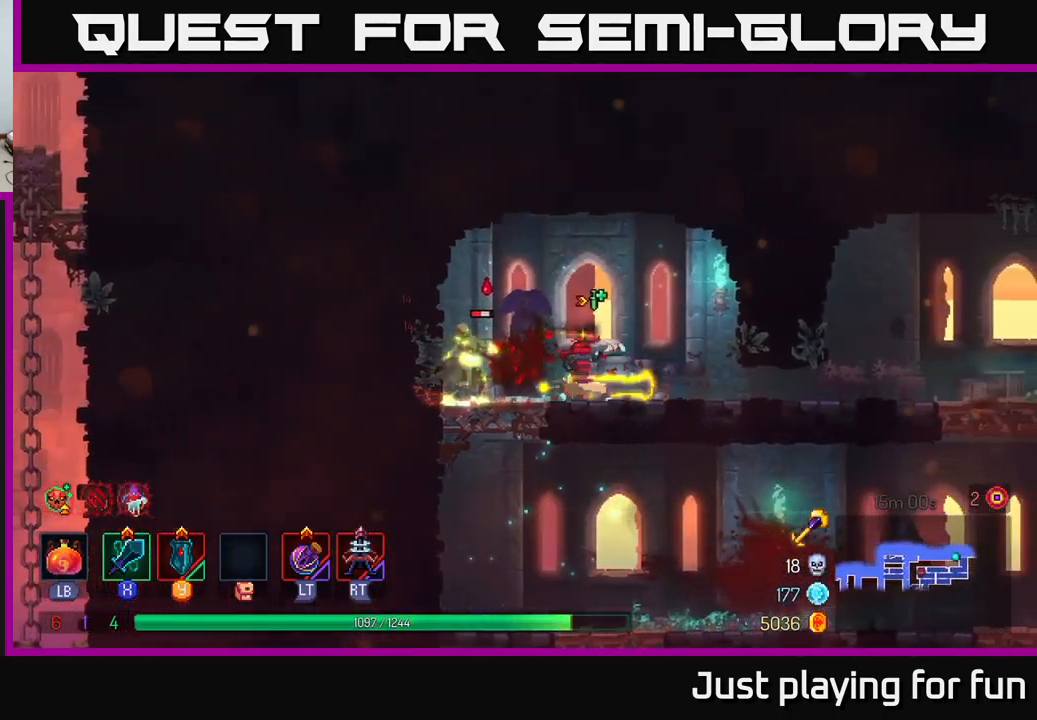
{"buttons": [], "left_stick": "left", "right_stick": "center", "events": []}
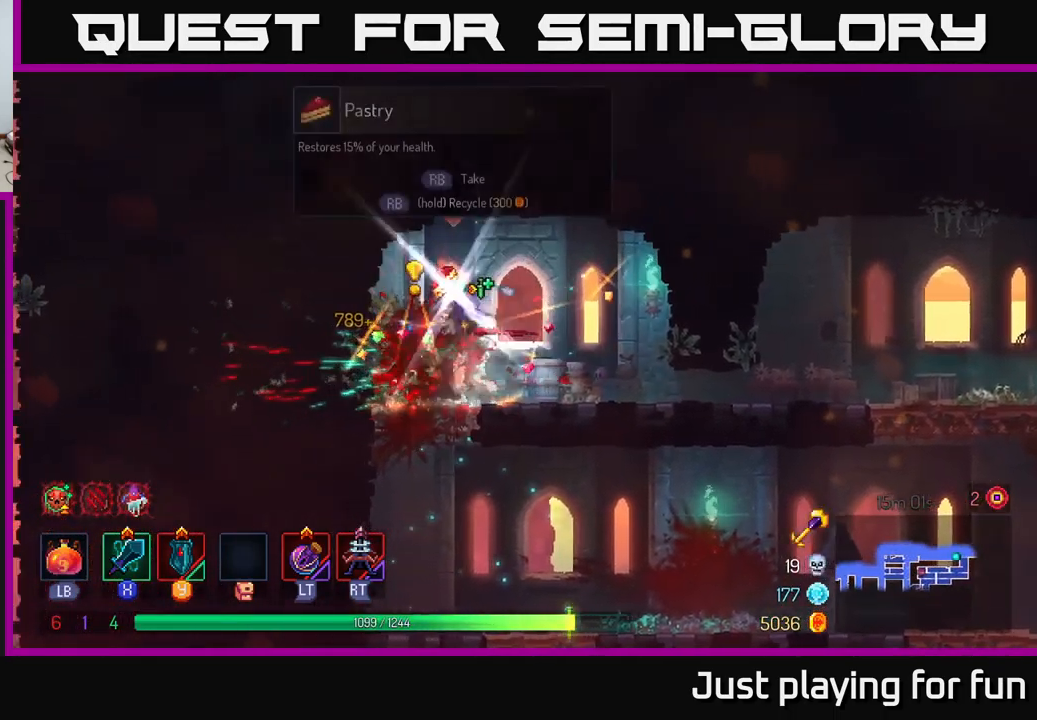
{"buttons": [], "left_stick": "center", "right_stick": "center", "events": [[200, "left_stick", "down"], [216, "A", "down"], [300, "A", "up"], [483, "left_stick", "center"]]}
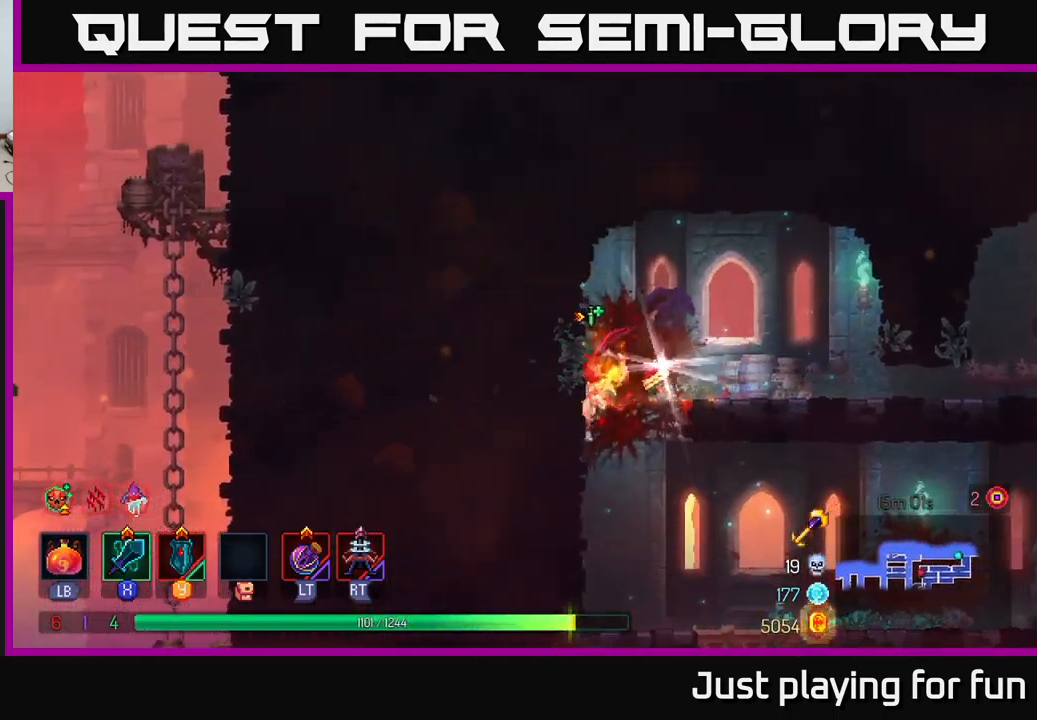
{"buttons": [], "left_stick": "left", "right_stick": "center", "events": [[33, "left_stick", "right"], [50, "A", "down"], [83, "R1", "down"], [183, "A", "up"], [233, "R1", "up"], [250, "left_stick", "center"], [400, "left_stick", "left"]]}
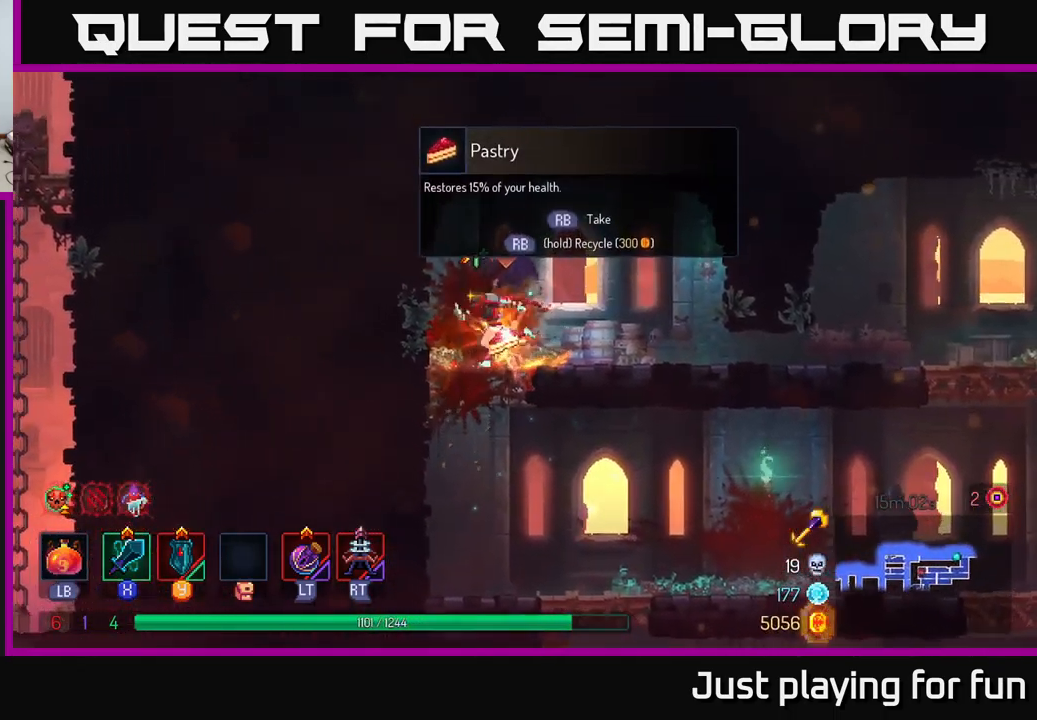
{"buttons": [], "left_stick": "down", "right_stick": "center", "events": [[33, "R1", "down"], [66, "left_stick", "center"], [133, "R1", "up"], [250, "left_stick", "down"], [366, "A", "down"], [450, "A", "up"]]}
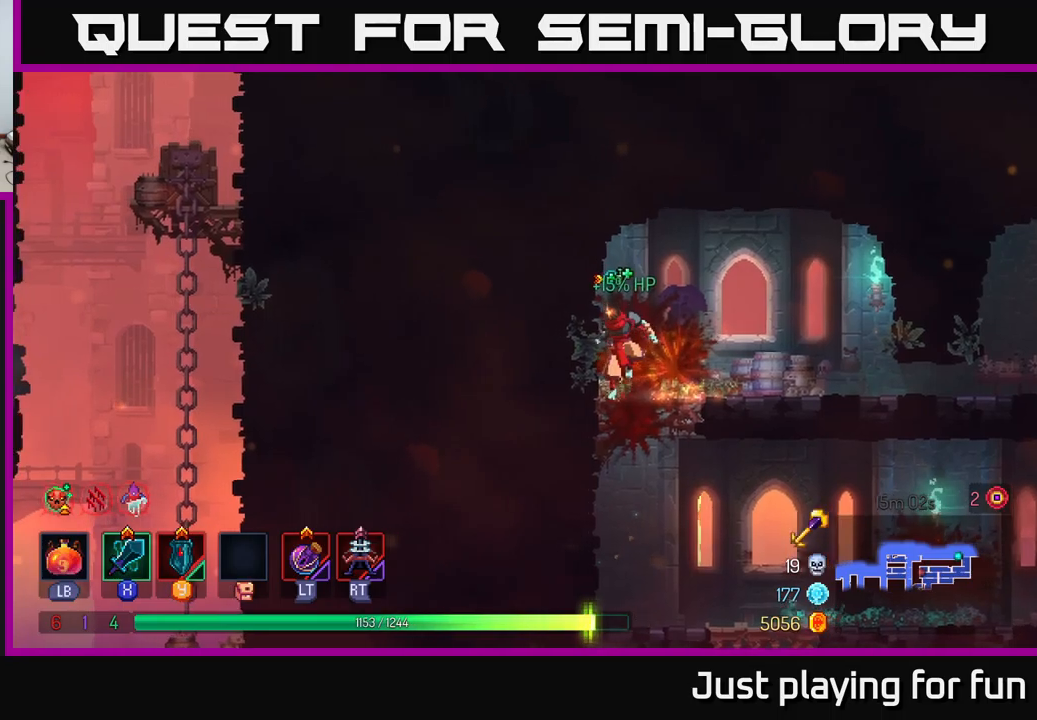
{"buttons": [], "left_stick": "right", "right_stick": "center", "events": [[83, "left_stick", "center"], [250, "left_stick", "right"]]}
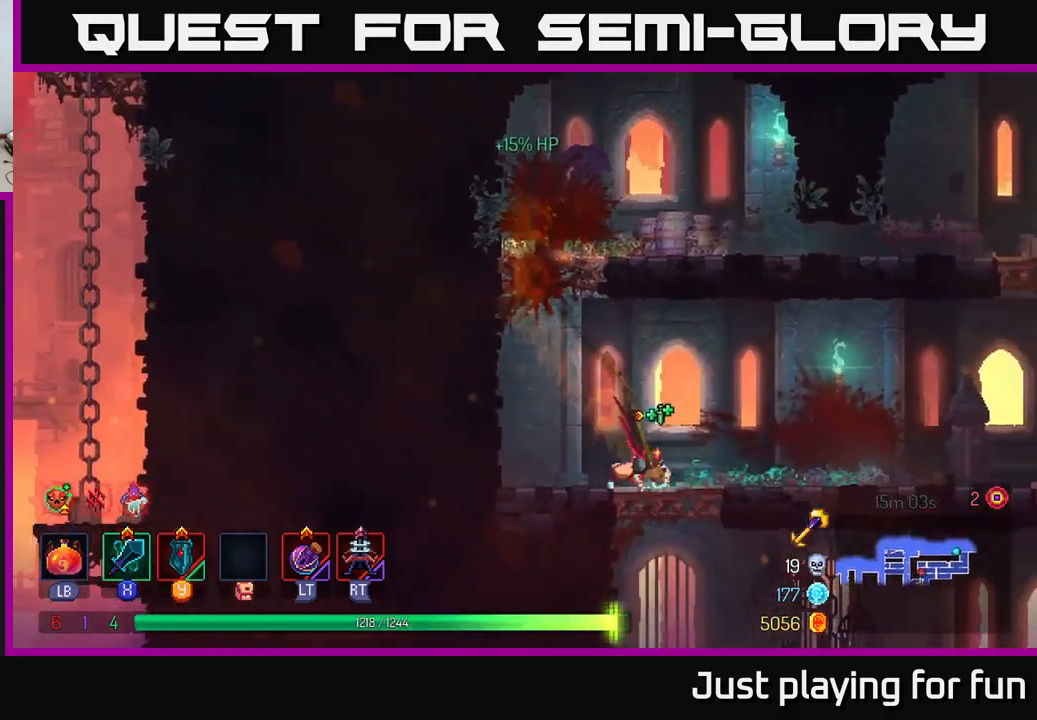
{"buttons": [], "left_stick": "right", "right_stick": "center", "events": [[50, "left_stick", "down"], [100, "A", "down"], [183, "A", "up"], [233, "A", "down"], [317, "A", "up"], [350, "B", "down"], [383, "left_stick", "right"], [467, "B", "up"]]}
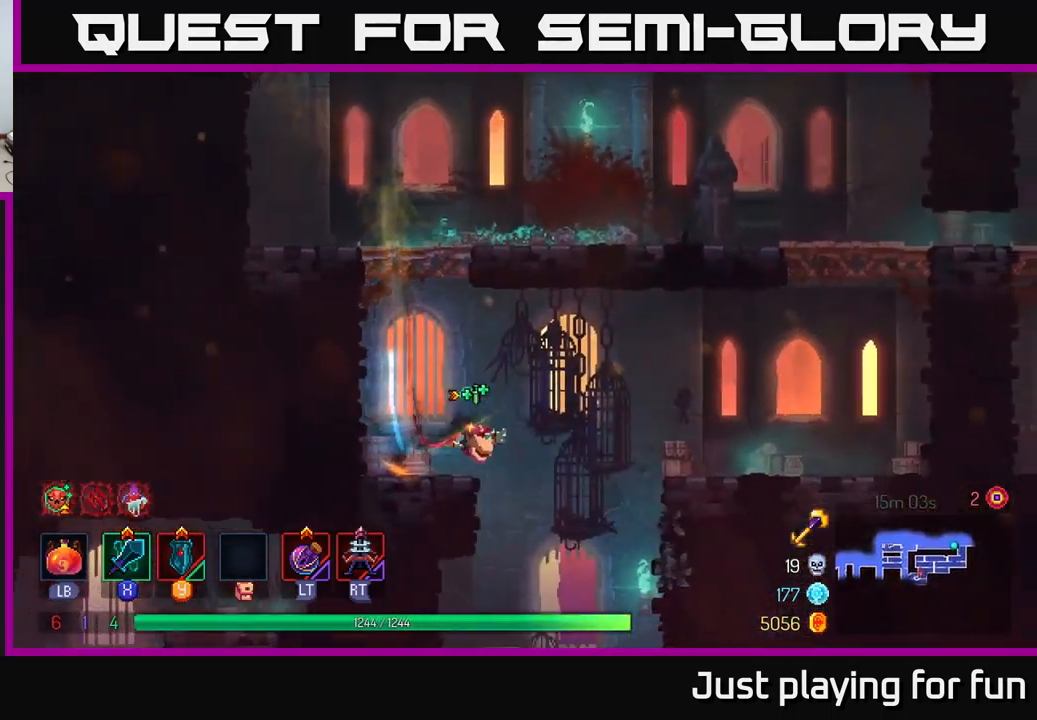
{"buttons": [], "left_stick": "left", "right_stick": "center", "events": [[200, "left_stick", "down"], [283, "A", "down"], [383, "A", "up"], [500, "left_stick", "left"]]}
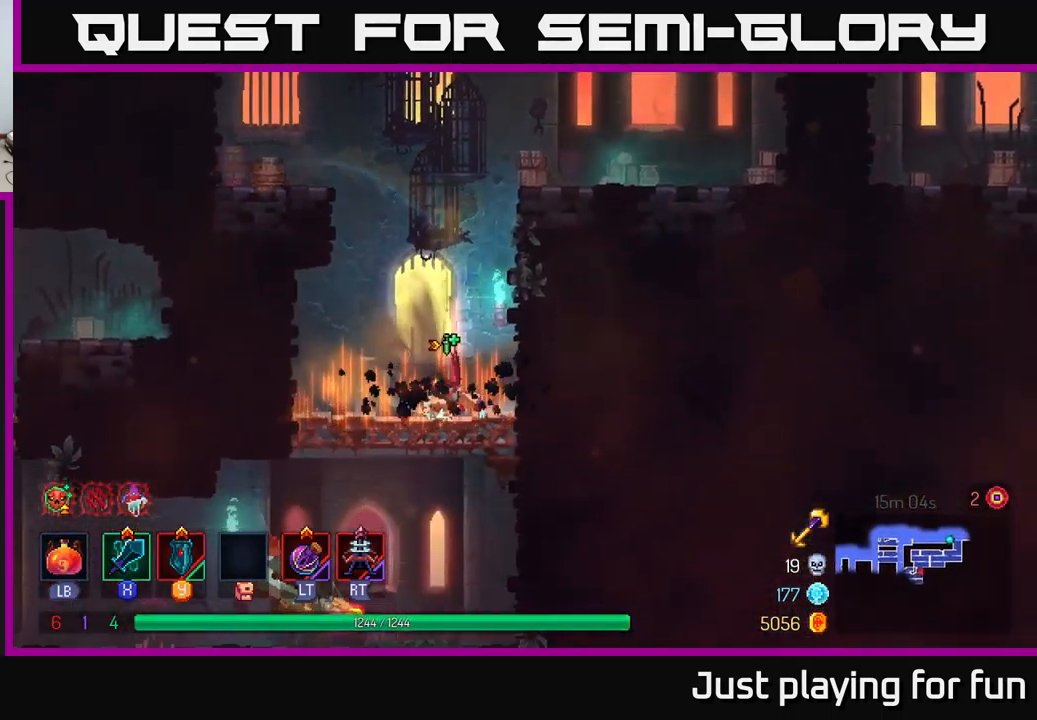
{"buttons": [], "left_stick": "down", "right_stick": "center", "events": [[400, "A", "down"], [433, "left_stick", "down"], [483, "A", "up"]]}
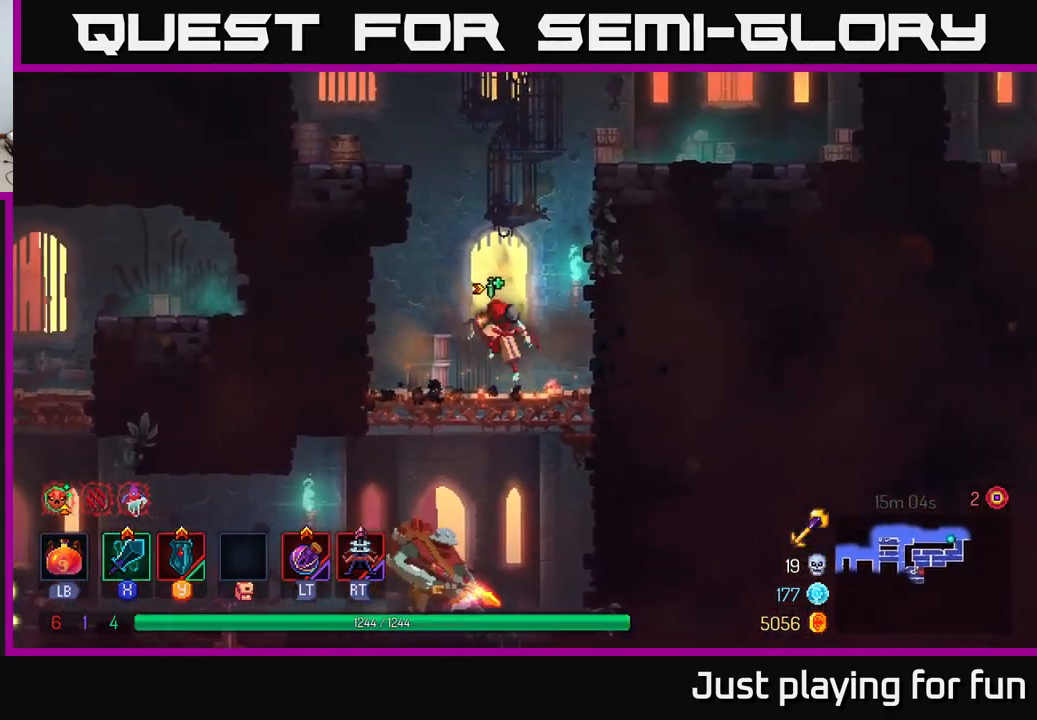
{"buttons": [], "left_stick": "left", "right_stick": "center", "events": [[50, "A", "down"], [183, "A", "up"], [283, "left_stick", "center"], [467, "left_stick", "left"]]}
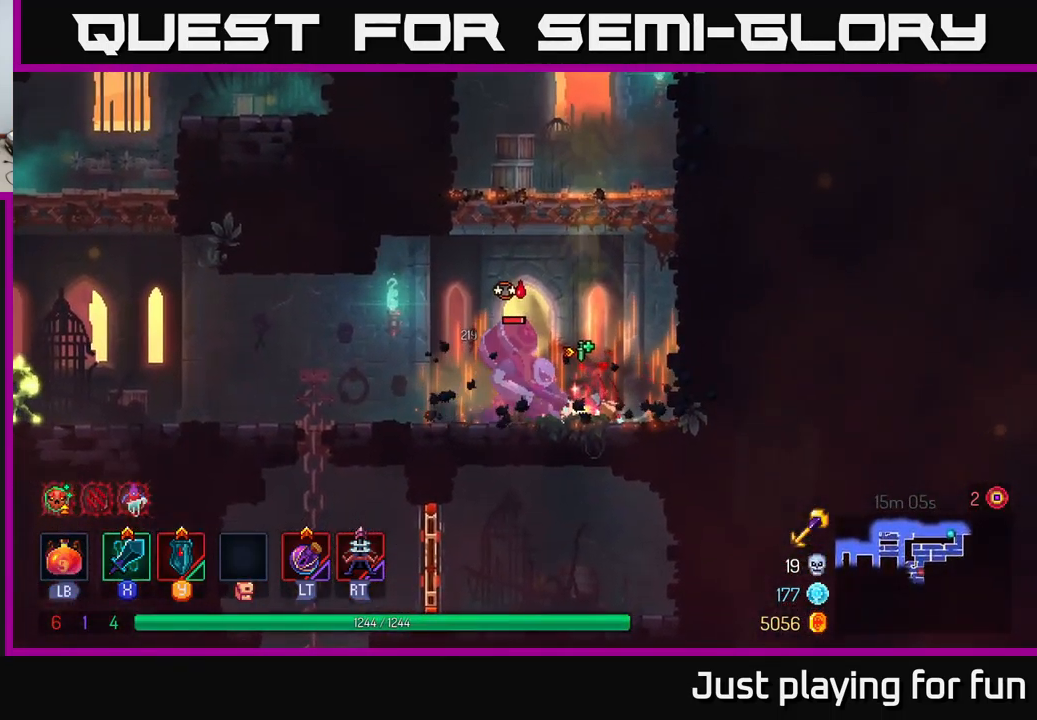
{"buttons": [], "left_stick": "center", "right_stick": "center", "events": [[100, "X", "down"], [183, "X", "up"], [383, "left_stick", "center"]]}
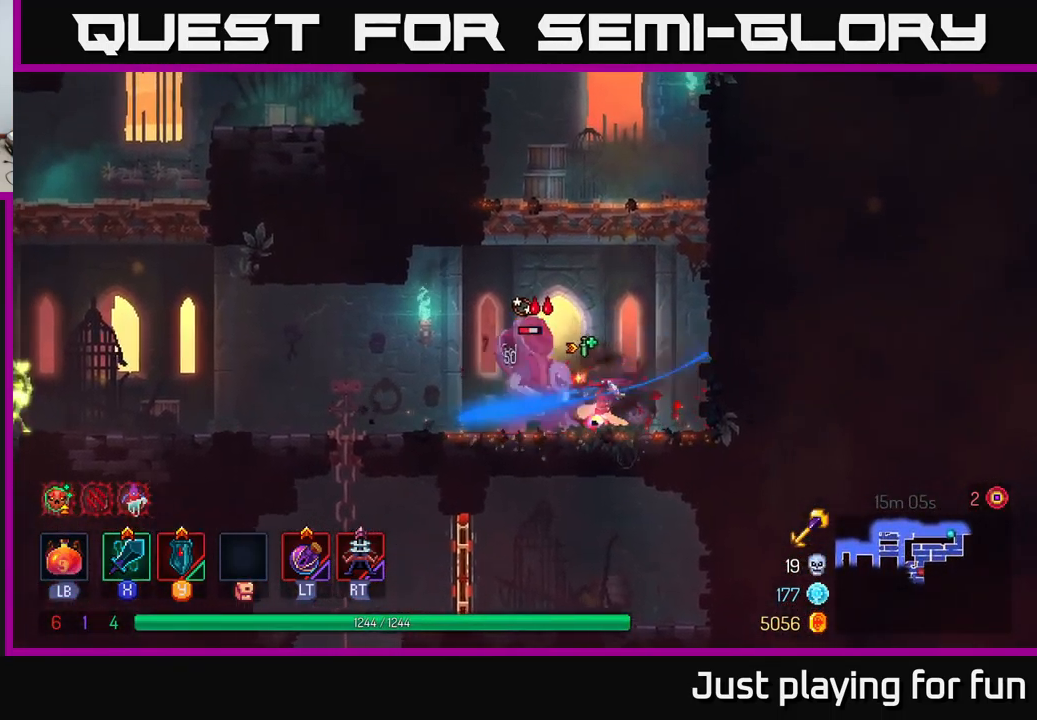
{"buttons": [], "left_stick": "left", "right_stick": "center", "events": [[233, "X", "down"], [367, "X", "up"], [383, "left_stick", "left"]]}
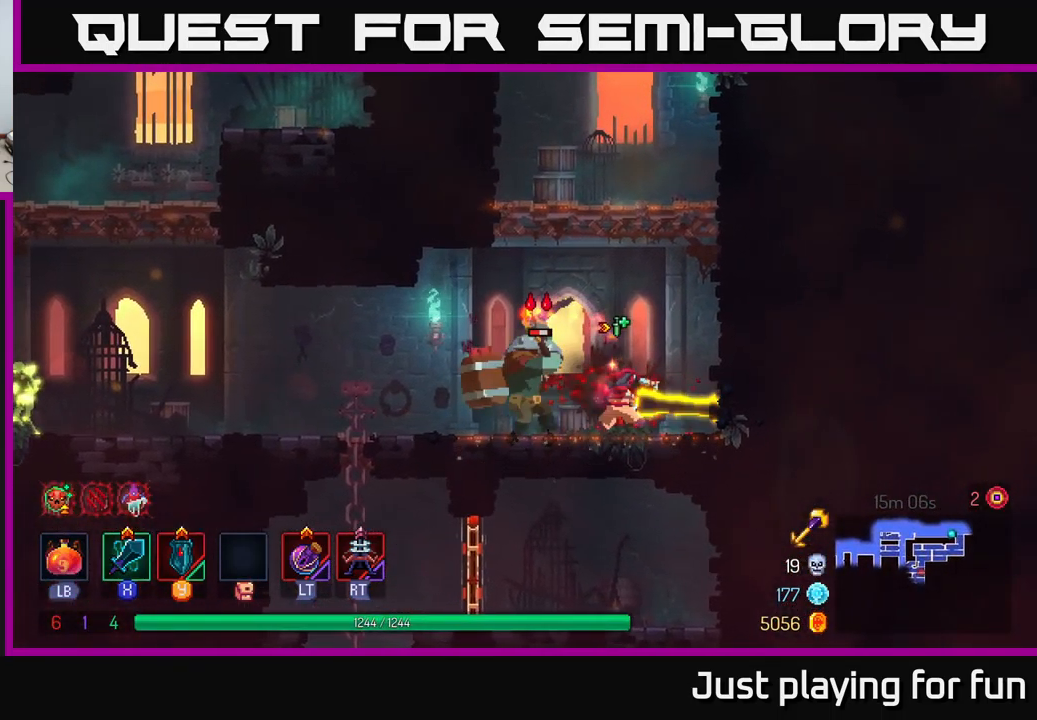
{"buttons": ["B"], "left_stick": "left", "right_stick": "center", "events": [[250, "left_stick", "center"], [333, "left_stick", "left"], [500, "B", "down"]]}
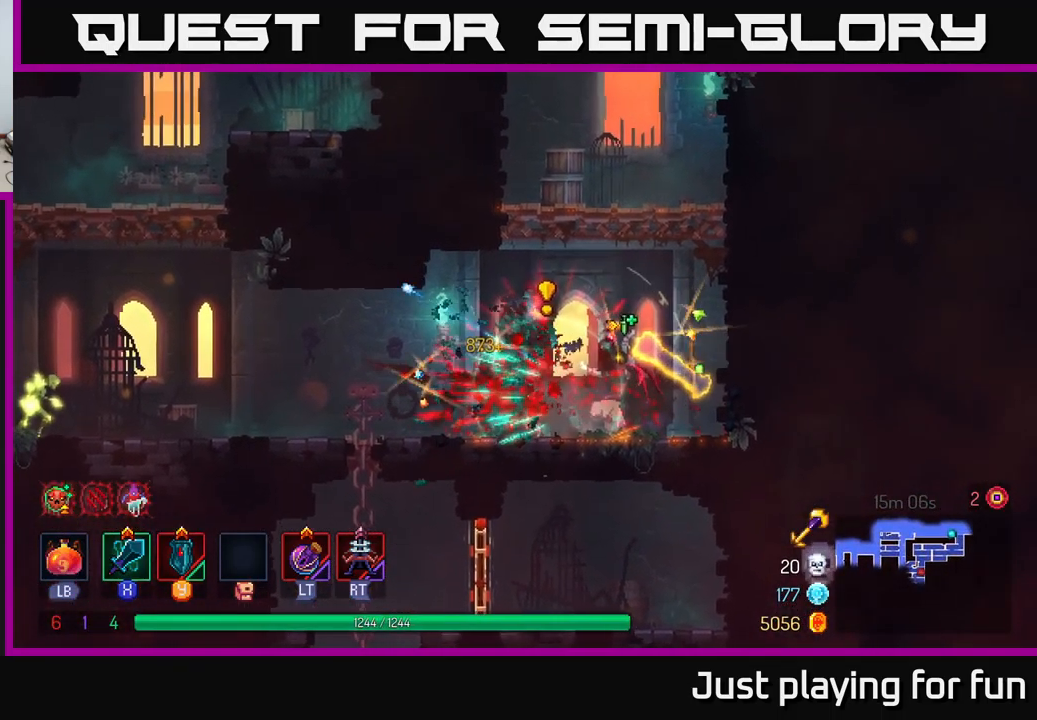
{"buttons": [], "left_stick": "left", "right_stick": "center", "events": [[183, "B", "up"]]}
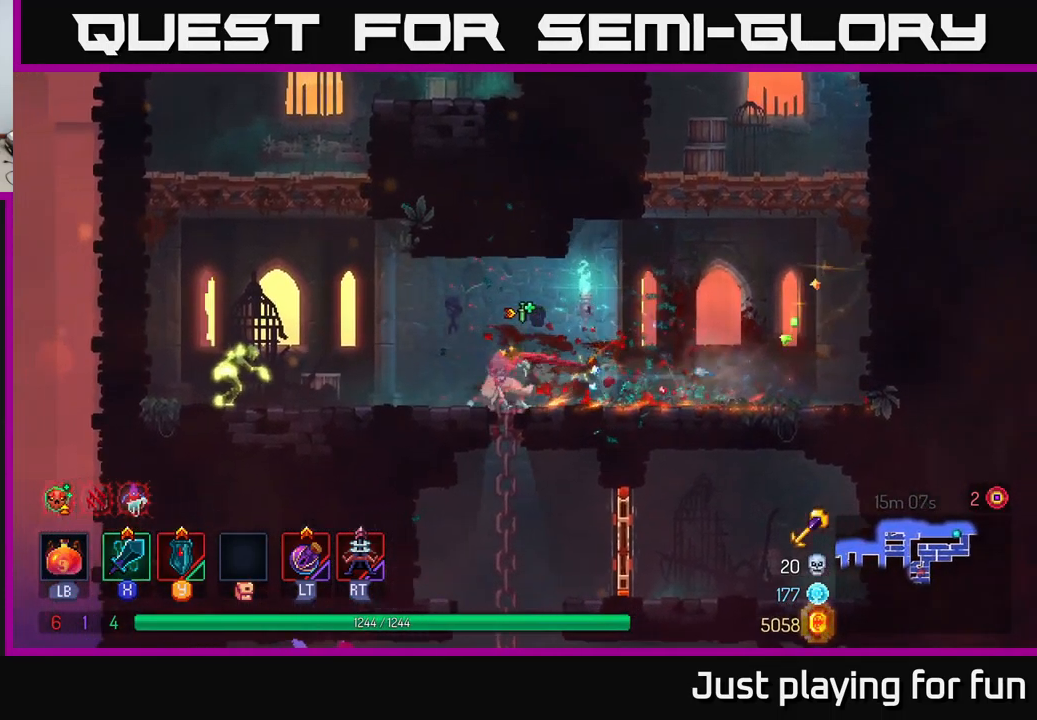
{"buttons": [], "left_stick": "center", "right_stick": "center", "events": [[200, "X", "down"], [250, "X", "up"], [450, "left_stick", "center"]]}
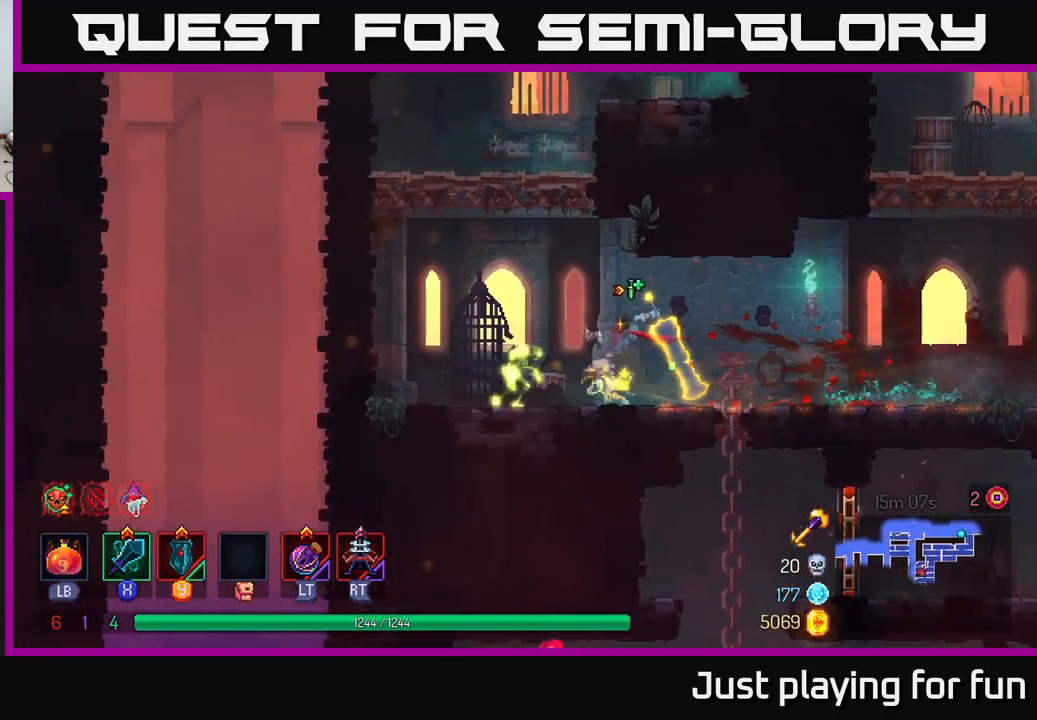
{"buttons": [], "left_stick": "center", "right_stick": "center", "events": []}
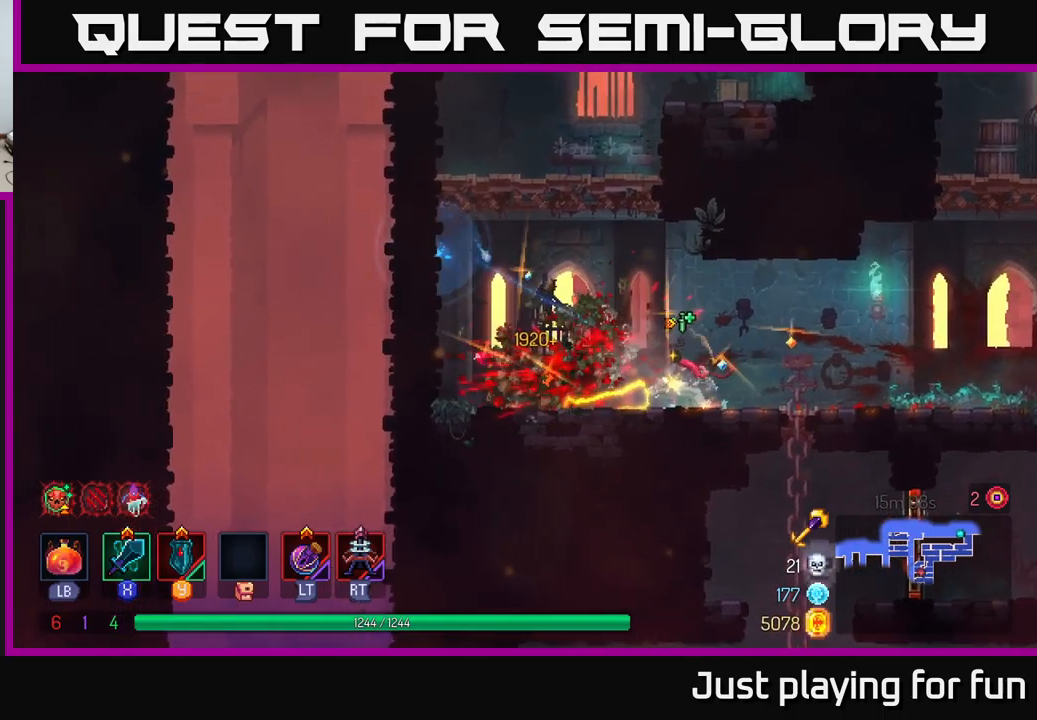
{"buttons": ["A"], "left_stick": "left", "right_stick": "center", "events": [[17, "left_stick", "left"], [300, "A", "down"], [400, "A", "up"], [500, "A", "down"]]}
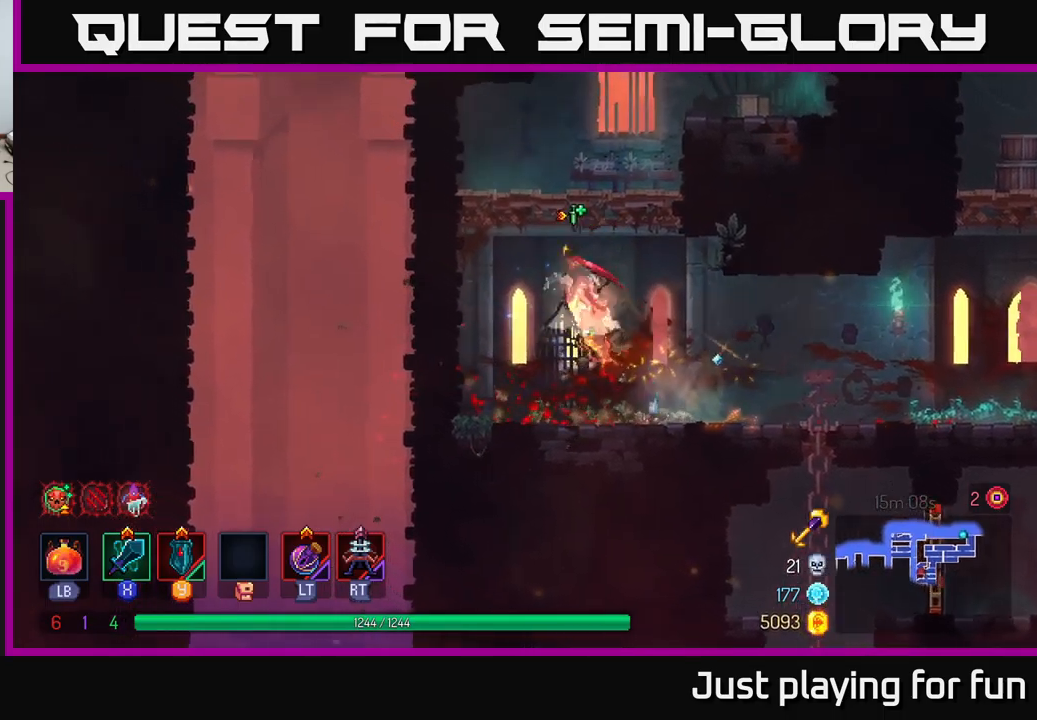
{"buttons": [], "left_stick": "up-right", "right_stick": "center", "events": [[217, "A", "up"], [250, "left_stick", "up-left"], [417, "left_stick", "up-right"]]}
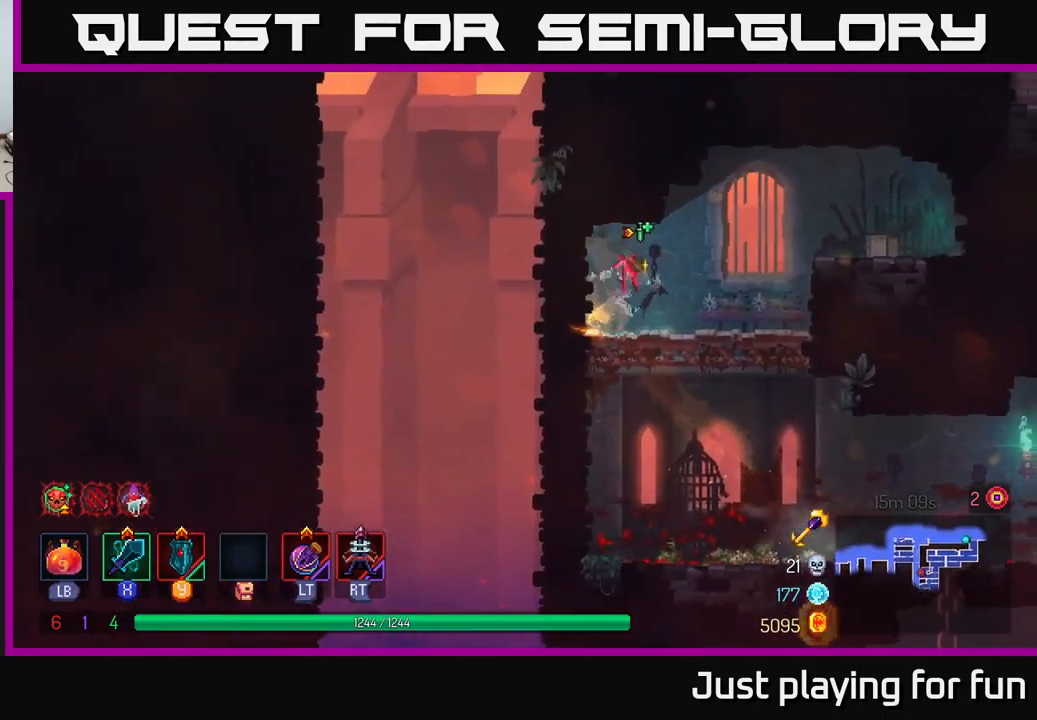
{"buttons": [], "left_stick": "down", "right_stick": "center", "events": [[100, "A", "down"], [250, "A", "up"], [250, "left_stick", "up-left"], [334, "left_stick", "left"], [484, "left_stick", "down"]]}
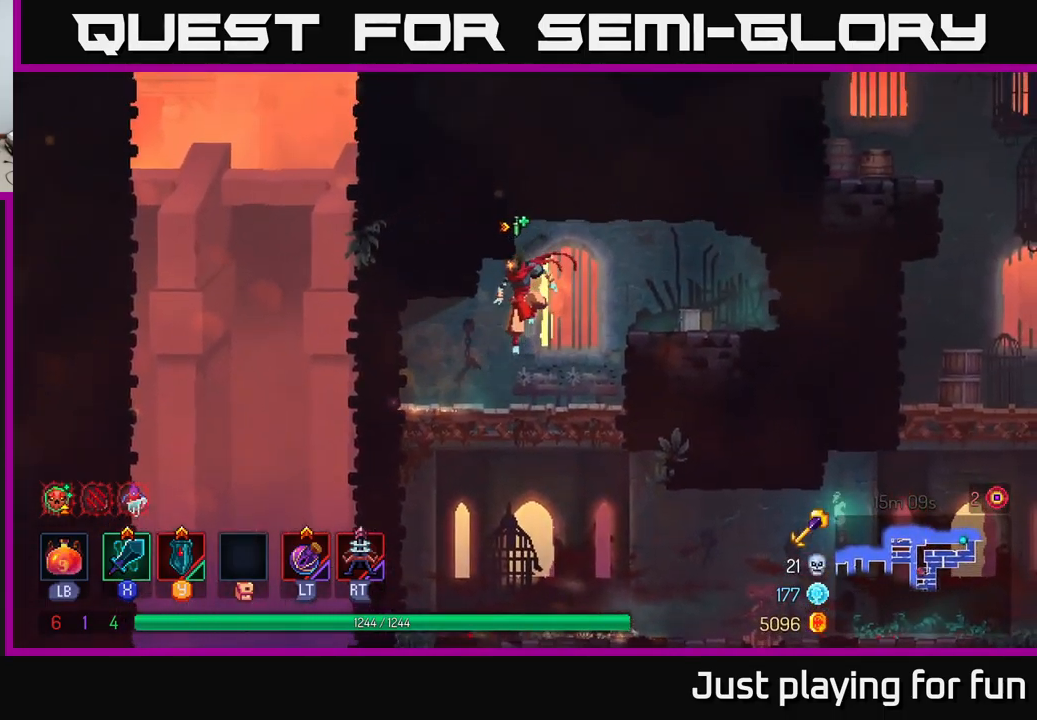
{"buttons": ["B"], "left_stick": "right", "right_stick": "center", "events": [[217, "A", "down"], [284, "A", "up"], [434, "left_stick", "right"], [484, "B", "down"]]}
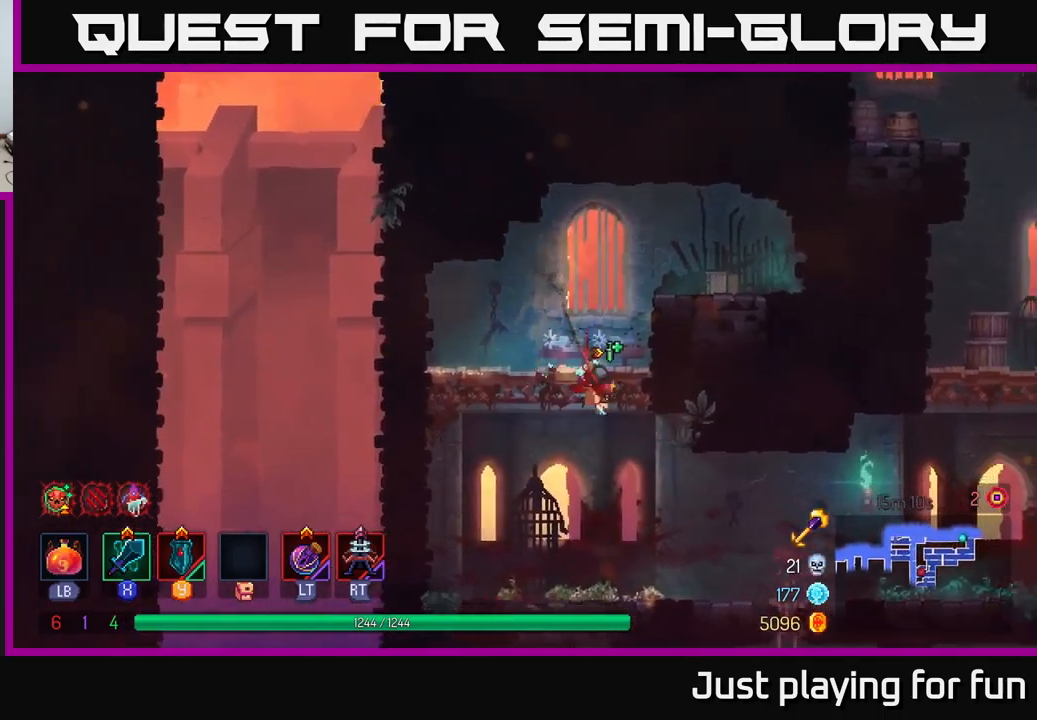
{"buttons": ["A"], "left_stick": "down", "right_stick": "center", "events": [[84, "B", "up"], [384, "left_stick", "down"], [450, "A", "down"]]}
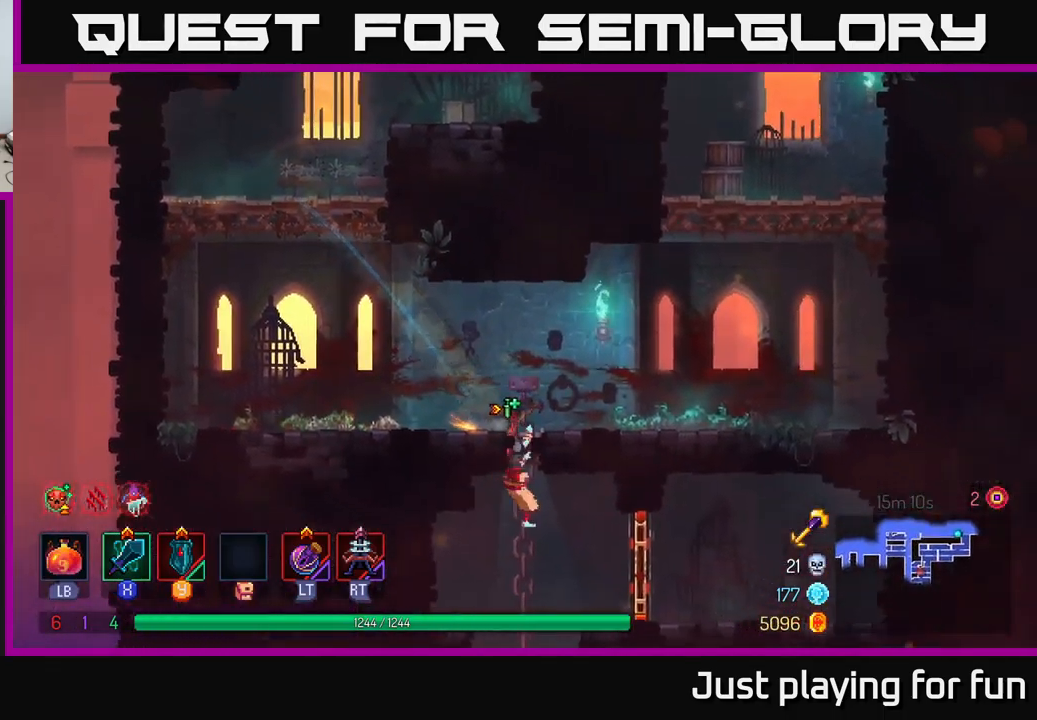
{"buttons": [], "left_stick": "right", "right_stick": "center", "events": [[67, "A", "up"], [317, "left_stick", "right"], [350, "B", "down"], [467, "B", "up"]]}
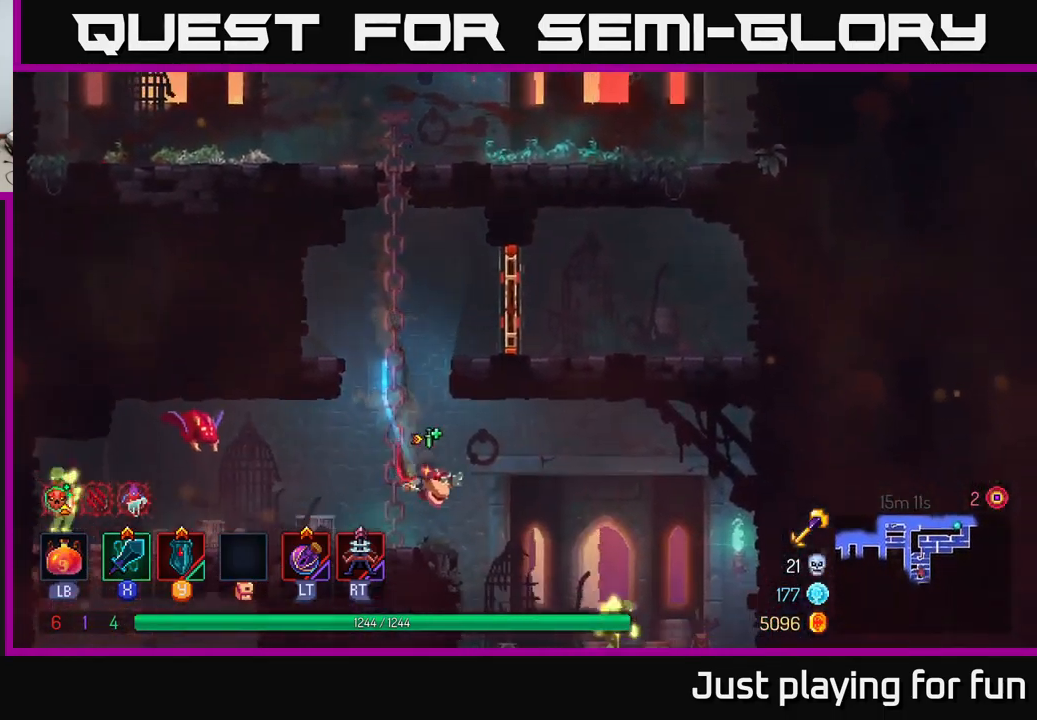
{"buttons": [], "left_stick": "up-left", "right_stick": "center", "events": [[167, "left_stick", "left"], [484, "left_stick", "up-left"]]}
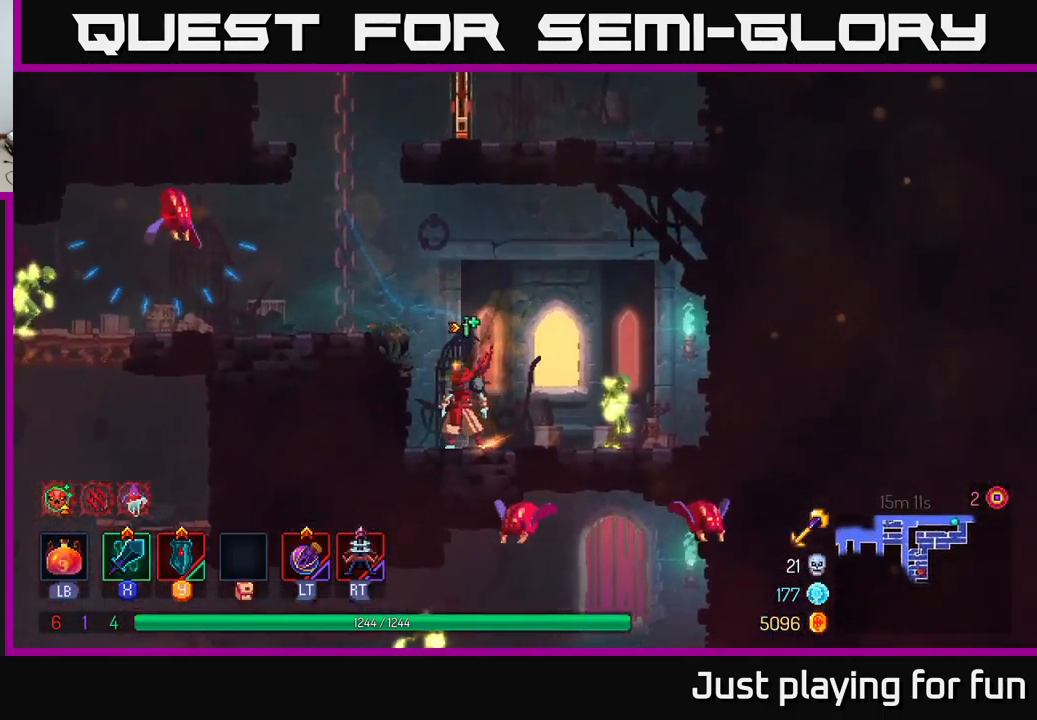
{"buttons": [], "left_stick": "right", "right_stick": "center", "events": [[17, "left_stick", "left"], [50, "left_stick", "right"], [117, "X", "down"], [200, "X", "up"]]}
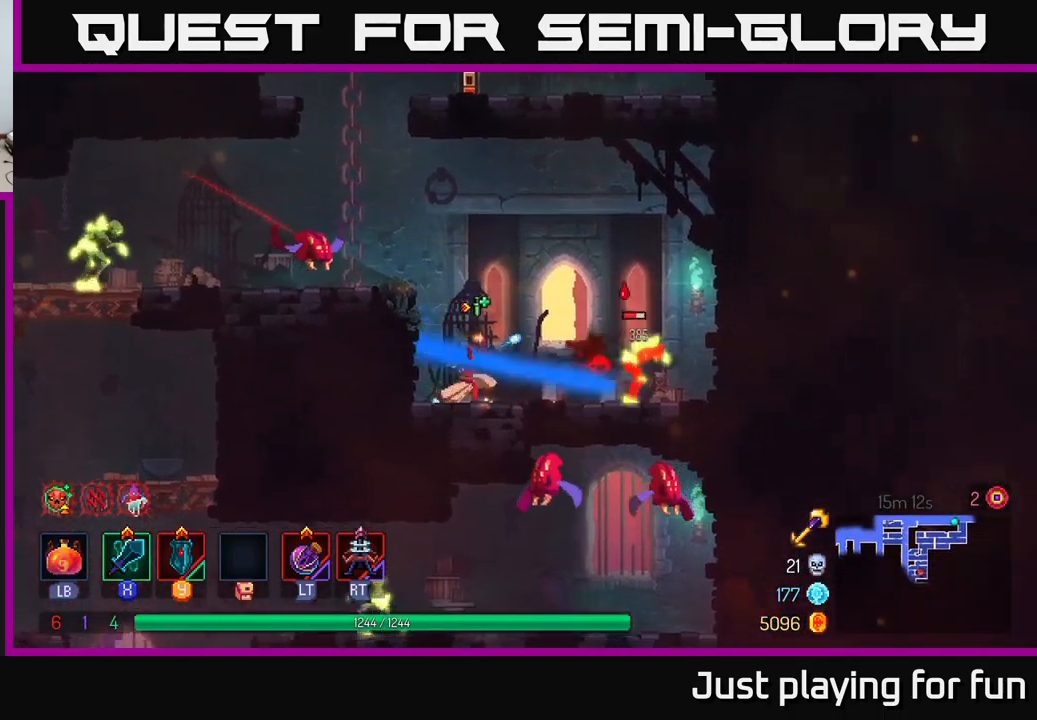
{"buttons": [], "left_stick": "left", "right_stick": "center", "events": [[334, "left_stick", "left"], [350, "X", "down"], [417, "X", "up"]]}
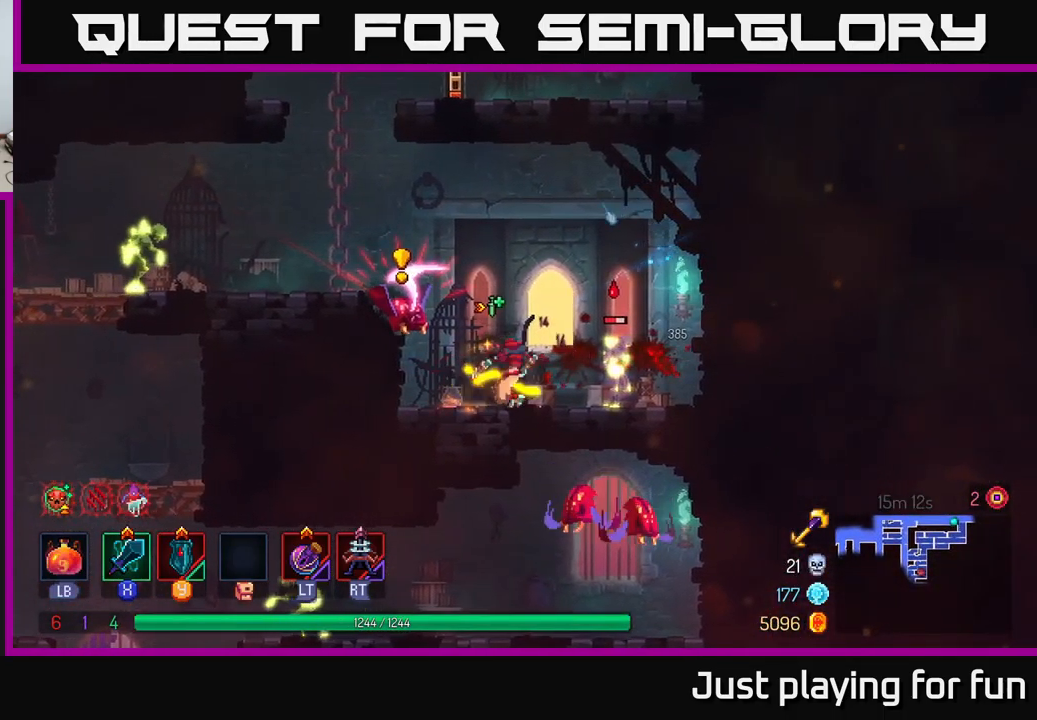
{"buttons": ["X"], "left_stick": "left", "right_stick": "center", "events": [[83, "left_stick", "right"], [100, "B", "down"], [200, "B", "up"], [250, "B", "down"], [316, "B", "up"], [450, "left_stick", "left"], [483, "X", "down"]]}
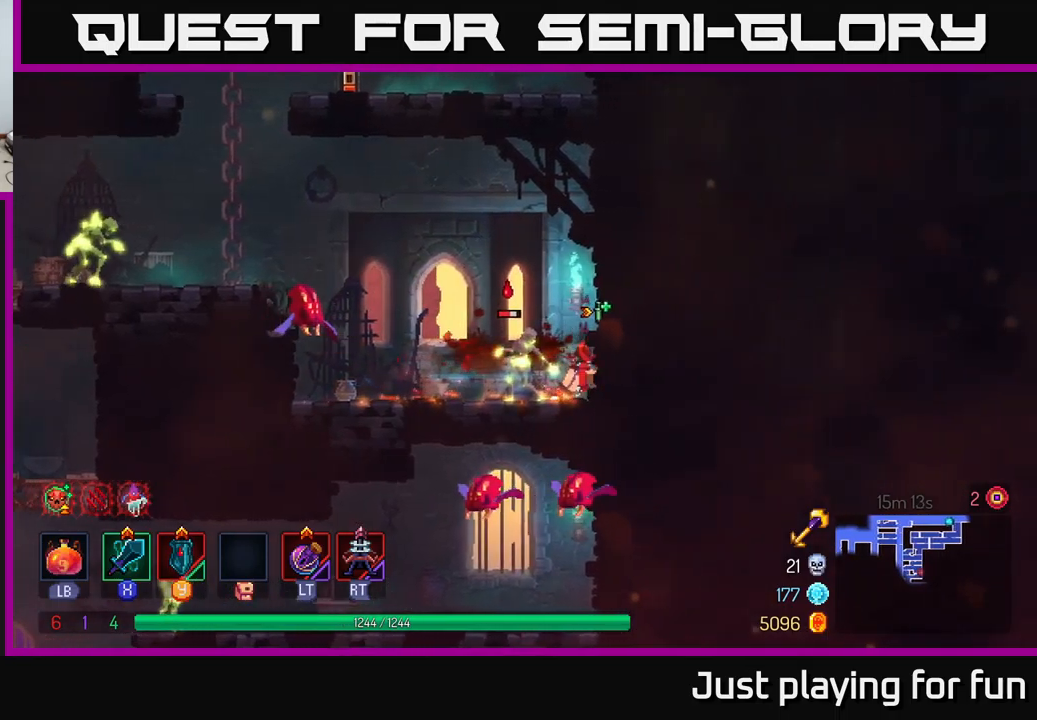
{"buttons": [], "left_stick": "left", "right_stick": "center", "events": [[83, "X", "up"]]}